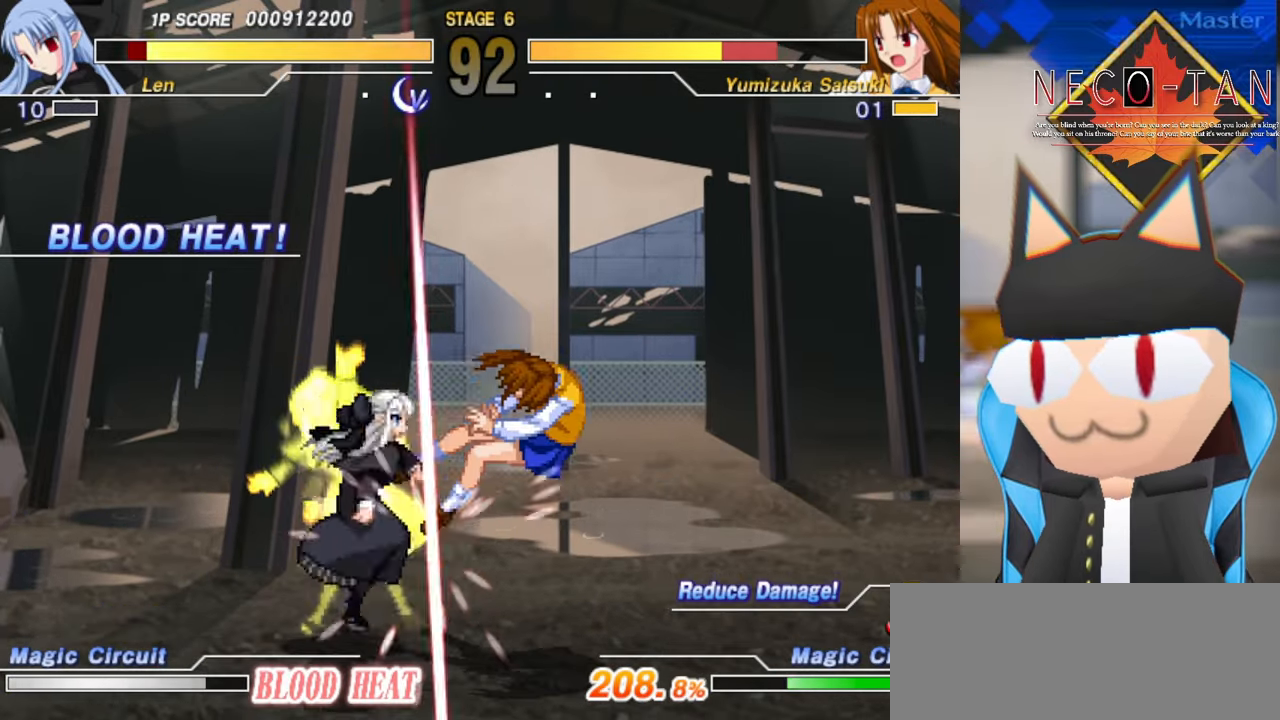
Gameplay with a controller (arcade stick); each line is a JSON object with the inputs held at the frame after it. "events" lists button and stick changes between this image and that frame as [ms after this image, input, new state], when the widget could be followed in between. Not read: L3 R3 other_buttons.
{"buttons": [], "left_stick": "center", "events": [[100, "CIRCLE", "up"], [200, "left_stick", "up-left"], [250, "CIRCLE", "down"], [250, "R2", "down"], [317, "CIRCLE", "up"], [317, "R2", "up"], [384, "left_stick", "center"]]}
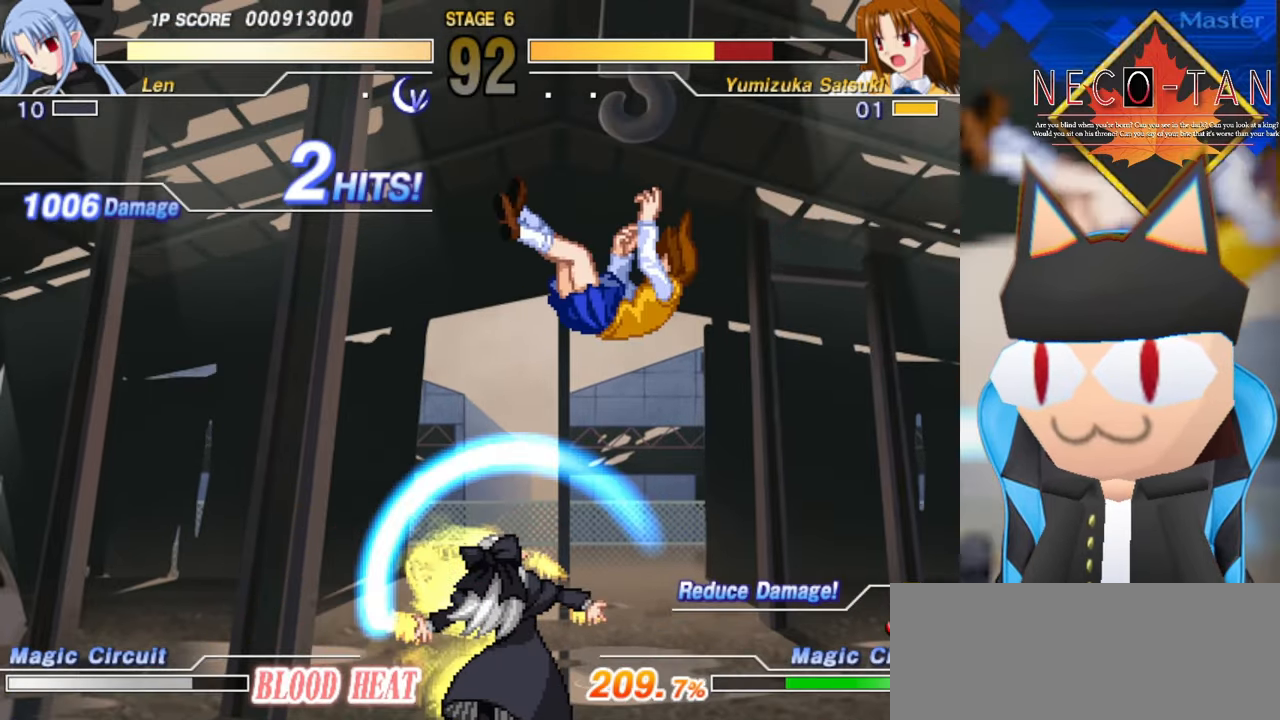
{"buttons": [], "left_stick": "left", "events": [[250, "left_stick", "right"], [417, "left_stick", "up"], [484, "left_stick", "left"]]}
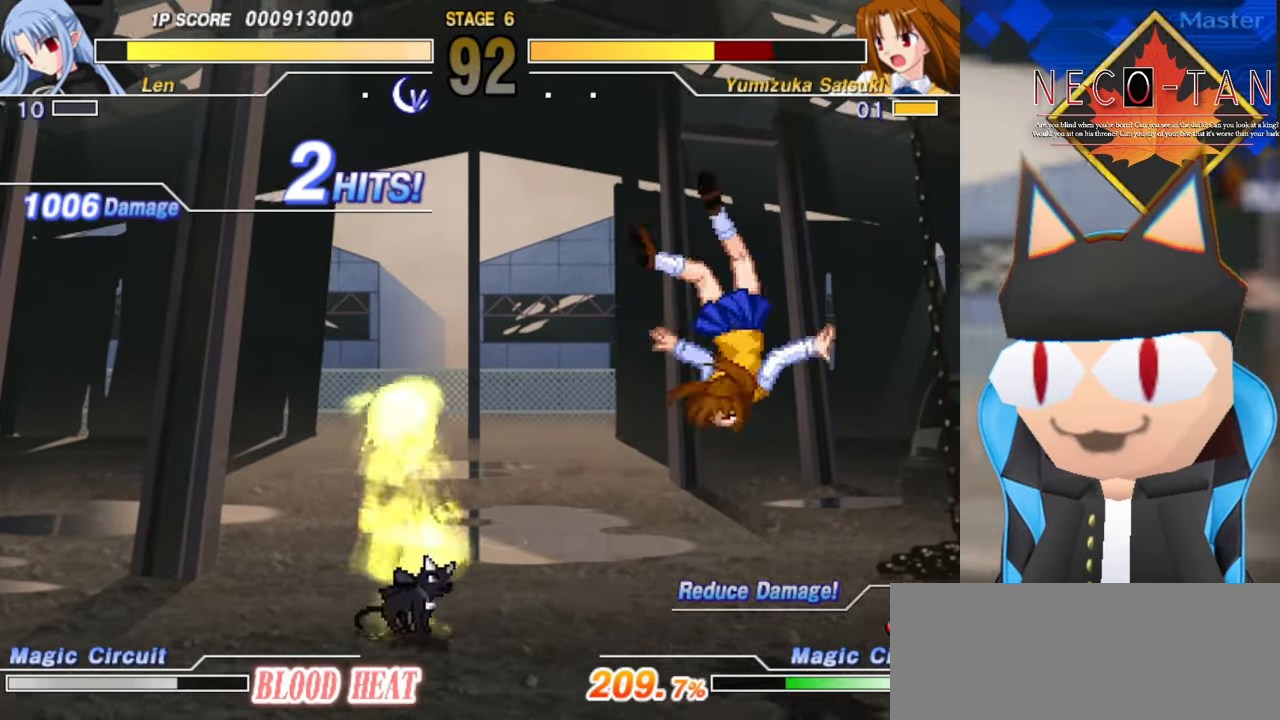
{"buttons": ["L2", "R2"], "left_stick": "center", "events": [[17, "R2", "down"], [34, "L2", "down"], [84, "left_stick", "center"]]}
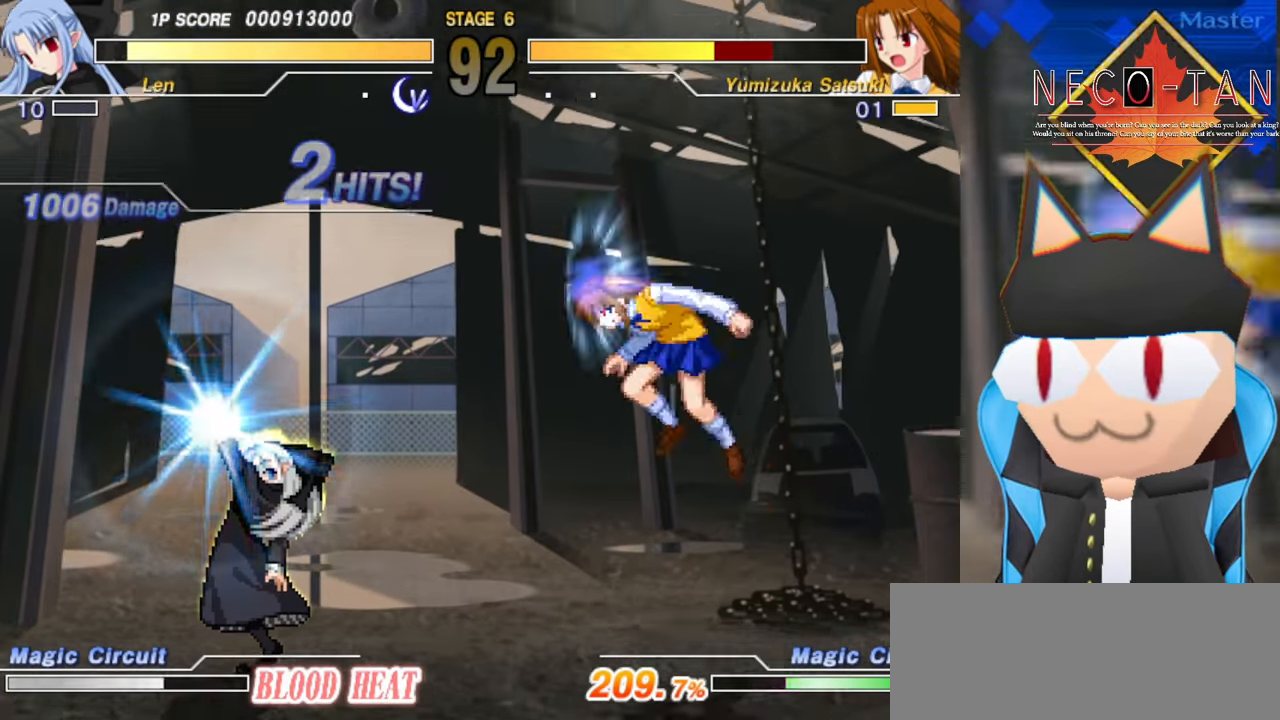
{"buttons": [], "left_stick": "right", "events": [[100, "left_stick", "right"], [200, "L2", "up"], [200, "R2", "up"]]}
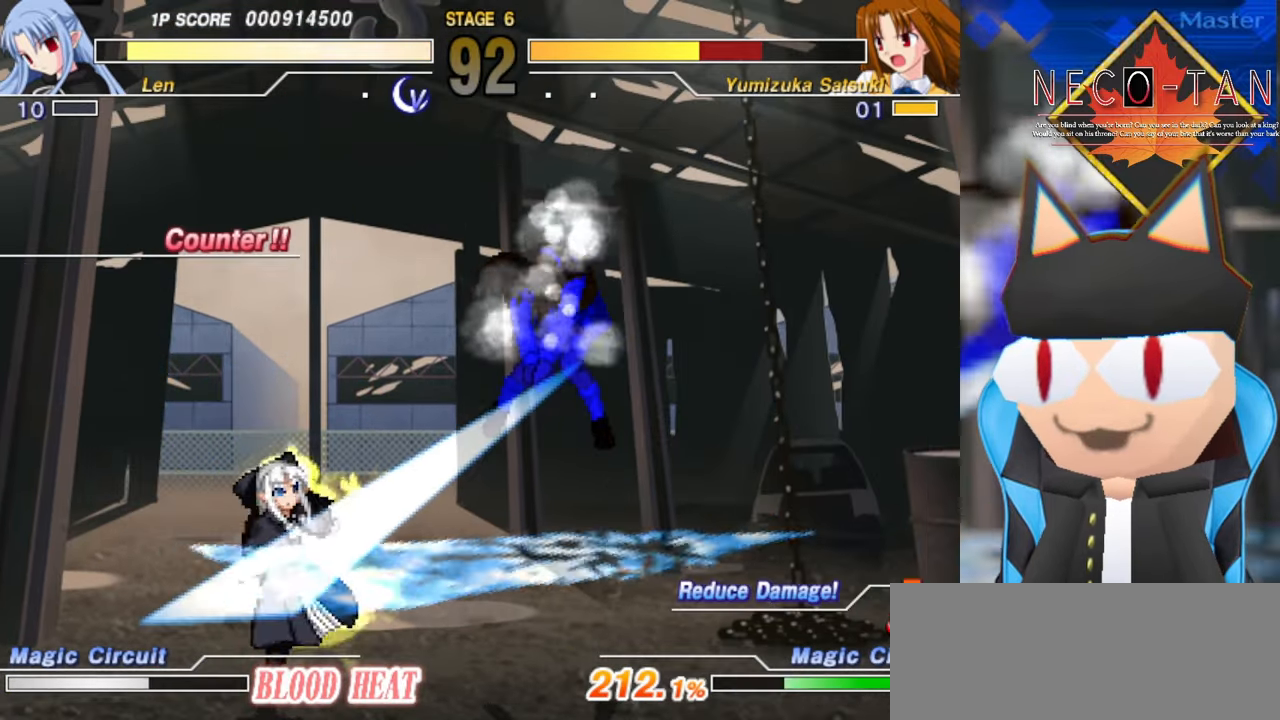
{"buttons": [], "left_stick": "right", "events": []}
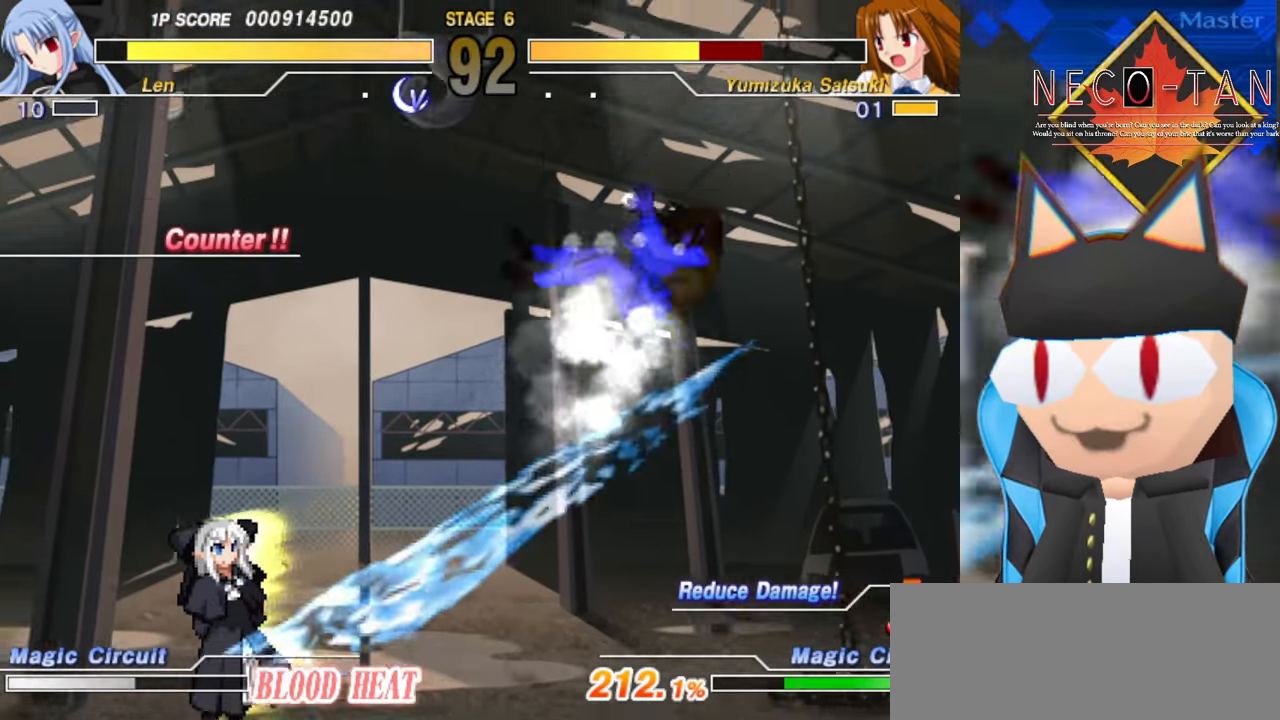
{"buttons": ["CIRCLE", "L2", "R2"], "left_stick": "center", "events": [[217, "left_stick", "up-left"], [333, "L2", "down"], [350, "CIRCLE", "down"], [350, "R2", "down"], [383, "left_stick", "center"]]}
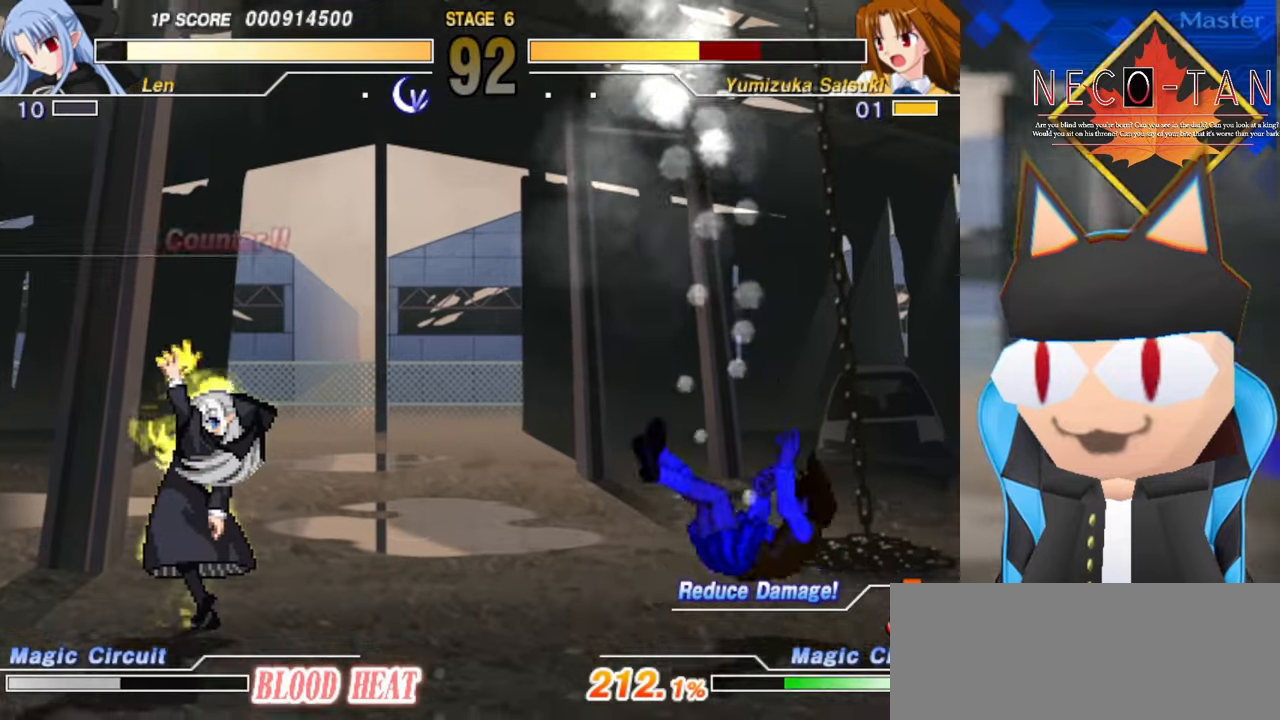
{"buttons": ["CIRCLE", "L2", "R2"], "left_stick": "center", "events": []}
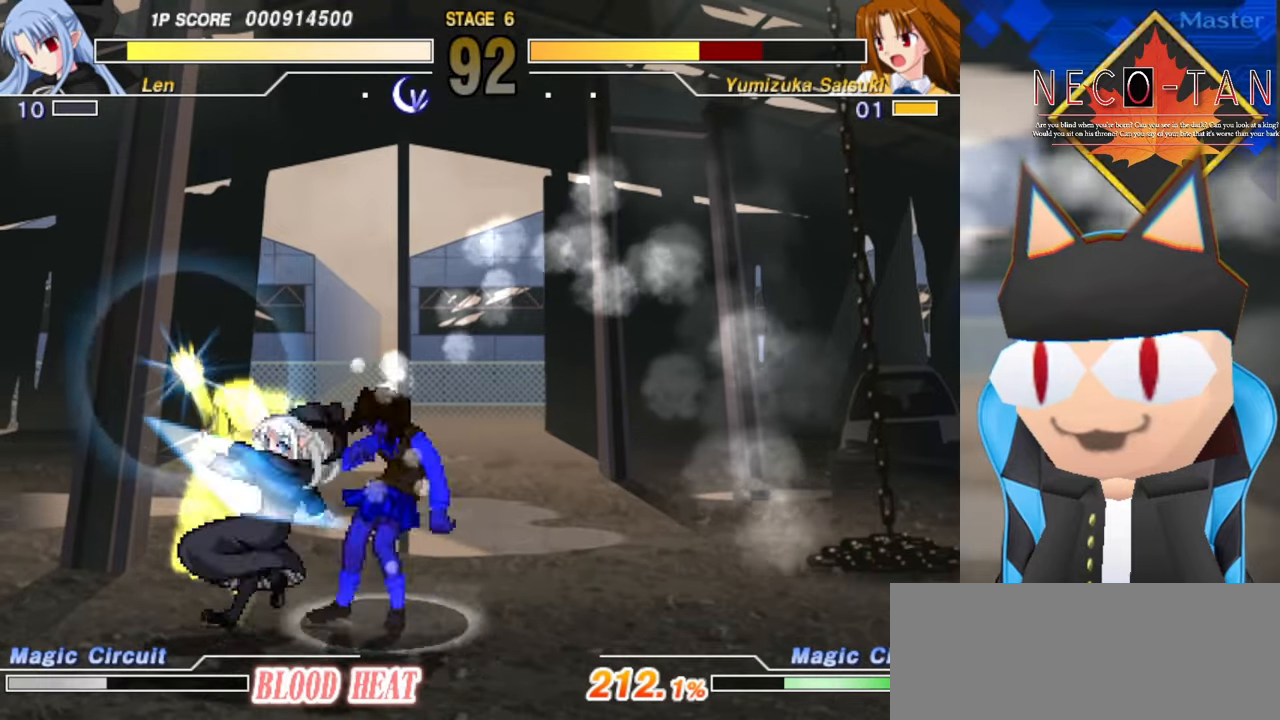
{"buttons": [], "left_stick": "up", "events": [[16, "CIRCLE", "up"], [33, "L2", "up"], [33, "R2", "up"], [83, "left_stick", "right"], [500, "left_stick", "up"]]}
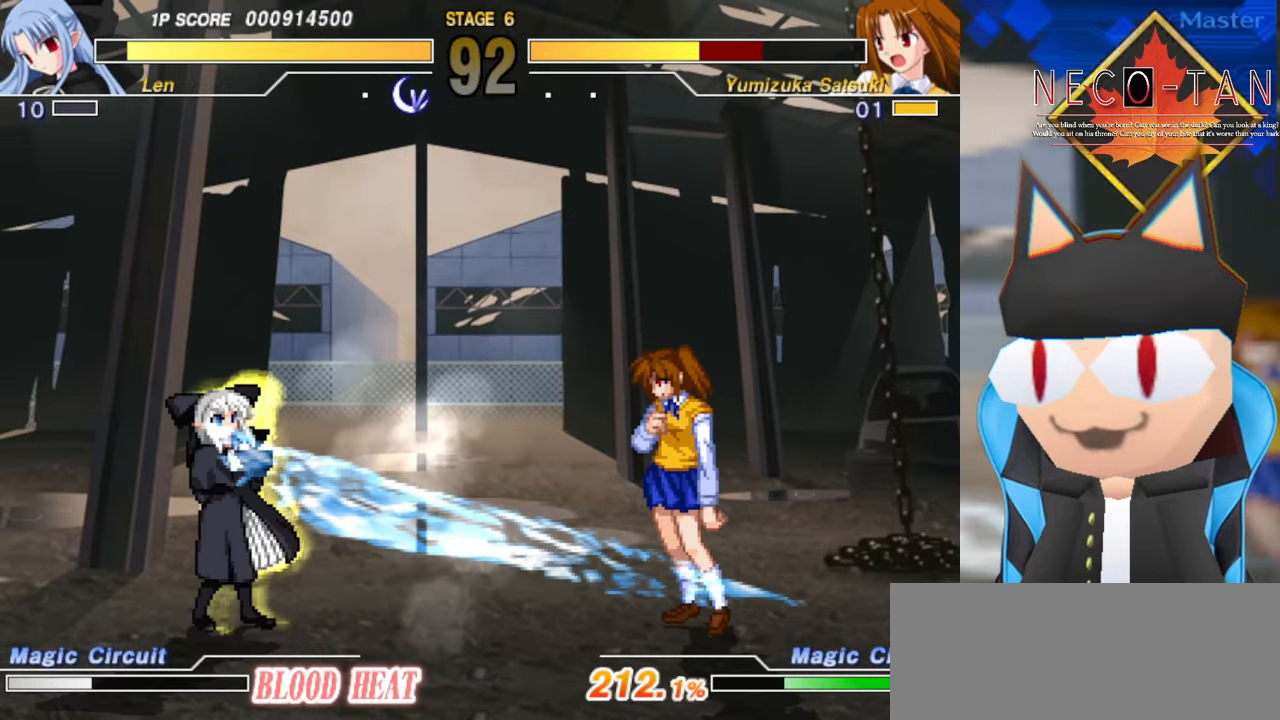
{"buttons": [], "left_stick": "center", "events": [[50, "left_stick", "left"], [100, "CIRCLE", "down"], [100, "L2", "down"], [100, "R2", "down"], [133, "left_stick", "center"], [166, "CIRCLE", "up"], [166, "R2", "up"], [183, "L2", "up"]]}
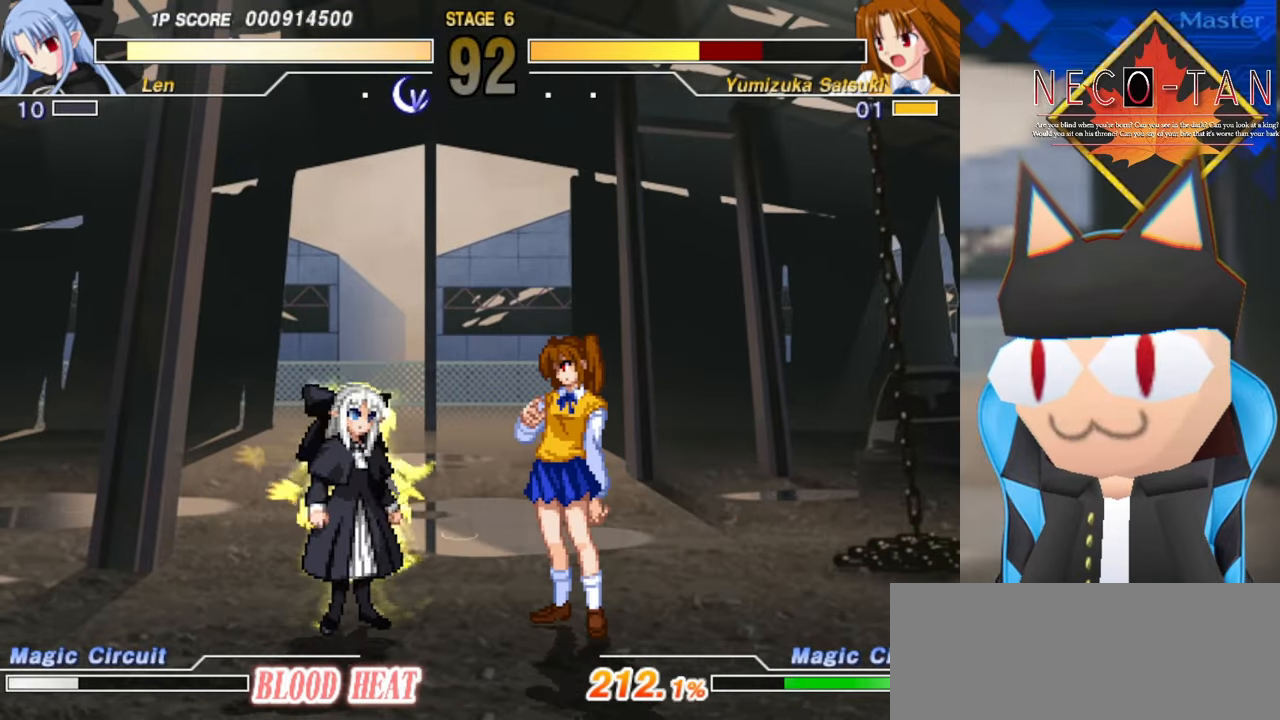
{"buttons": [], "left_stick": "center", "events": [[83, "left_stick", "right"], [200, "left_stick", "up"], [233, "R2", "down"], [250, "CIRCLE", "down"], [250, "L2", "down"], [283, "left_stick", "left"], [300, "R2", "up"], [316, "CIRCLE", "up"], [316, "L2", "up"], [366, "left_stick", "center"], [400, "CIRCLE", "down"], [400, "L2", "down"], [400, "R2", "down"], [433, "CIRCLE", "up"], [433, "R2", "up"], [450, "L2", "up"]]}
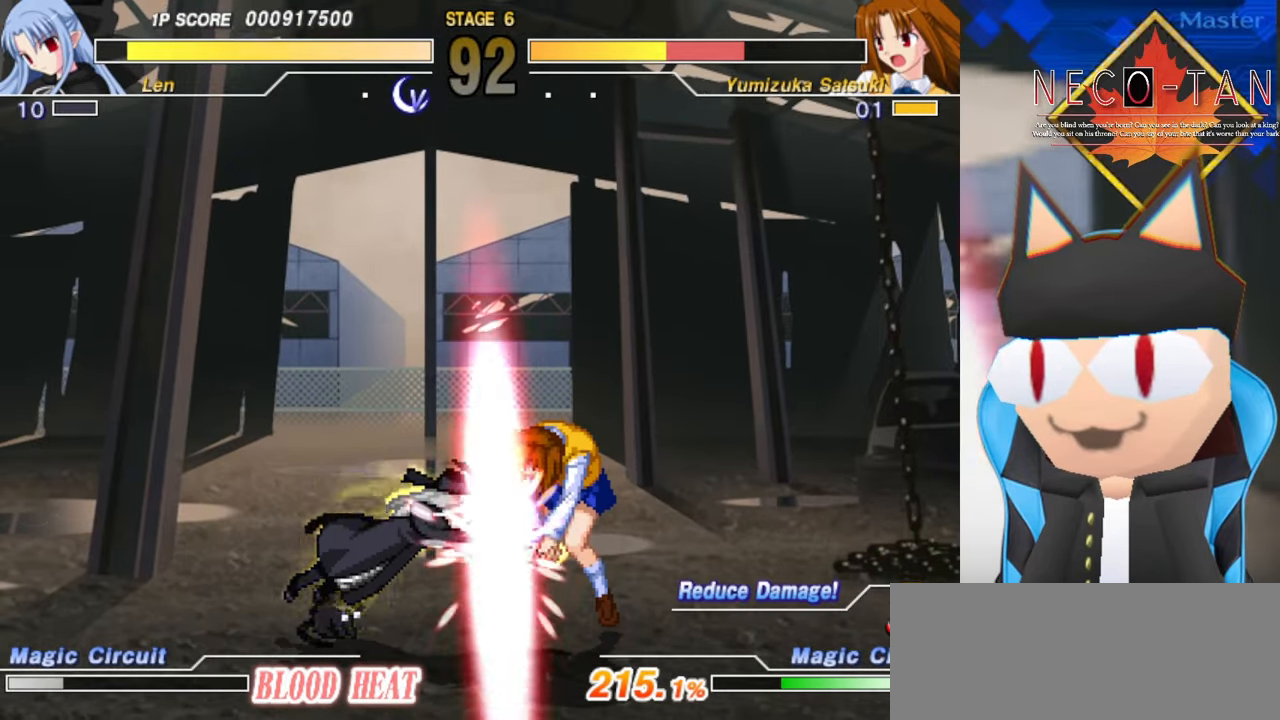
{"buttons": [], "left_stick": "up-right", "events": [[16, "CIRCLE", "down"], [16, "L2", "down"], [16, "R2", "down"], [33, "left_stick", "right"], [66, "L2", "up"], [66, "R2", "up"], [83, "CIRCLE", "up"], [183, "CIRCLE", "down"], [216, "left_stick", "up-left"], [233, "L2", "down"], [233, "R2", "down"], [283, "CIRCLE", "up"], [283, "R2", "up"], [300, "L2", "up"], [366, "CIRCLE", "down"], [366, "L2", "down"], [366, "R2", "down"], [366, "left_stick", "center"], [416, "L2", "up"], [416, "R2", "up"], [433, "CIRCLE", "up"], [450, "left_stick", "right"], [500, "left_stick", "up-right"]]}
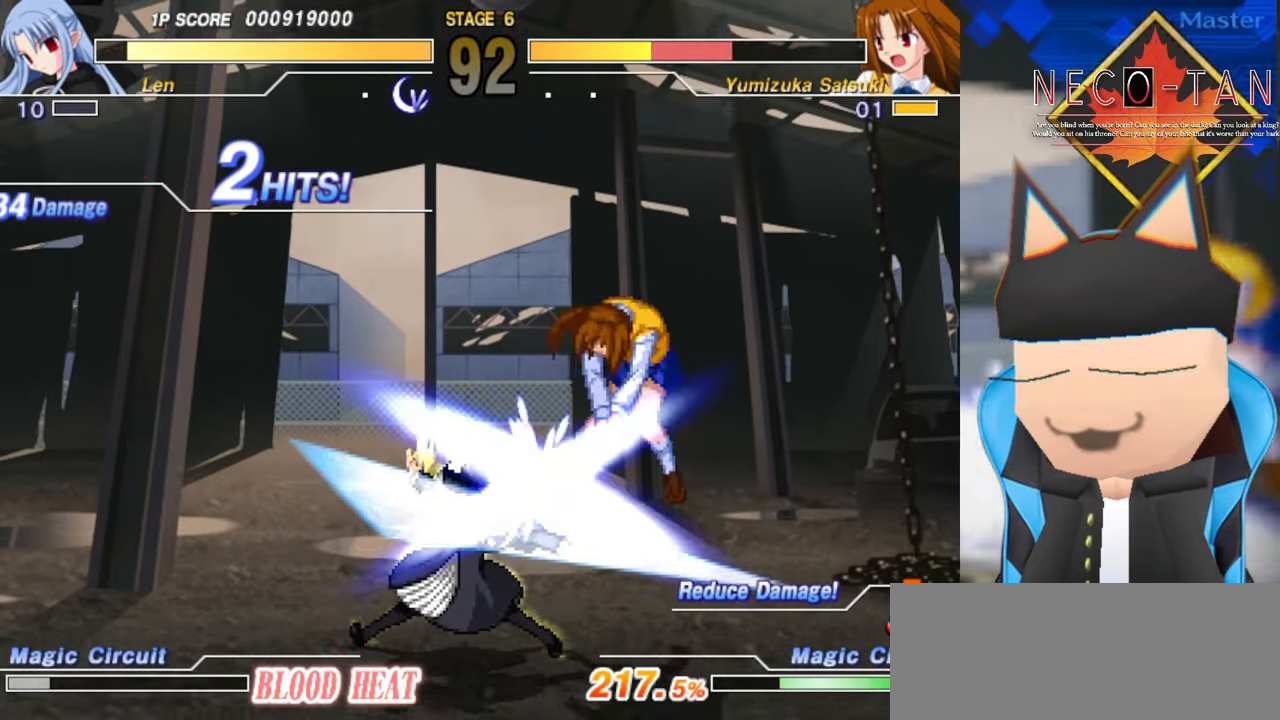
{"buttons": [], "left_stick": "left", "events": [[133, "left_stick", "up-left"], [200, "left_stick", "left"], [216, "CIRCLE", "down"], [216, "L2", "down"], [216, "R2", "down"], [266, "CIRCLE", "up"], [283, "L2", "up"], [283, "R2", "up"], [333, "left_stick", "up"], [400, "CIRCLE", "down"], [400, "L2", "down"], [400, "R2", "down"], [466, "L2", "up"], [466, "R2", "up"], [483, "CIRCLE", "up"], [483, "left_stick", "left"]]}
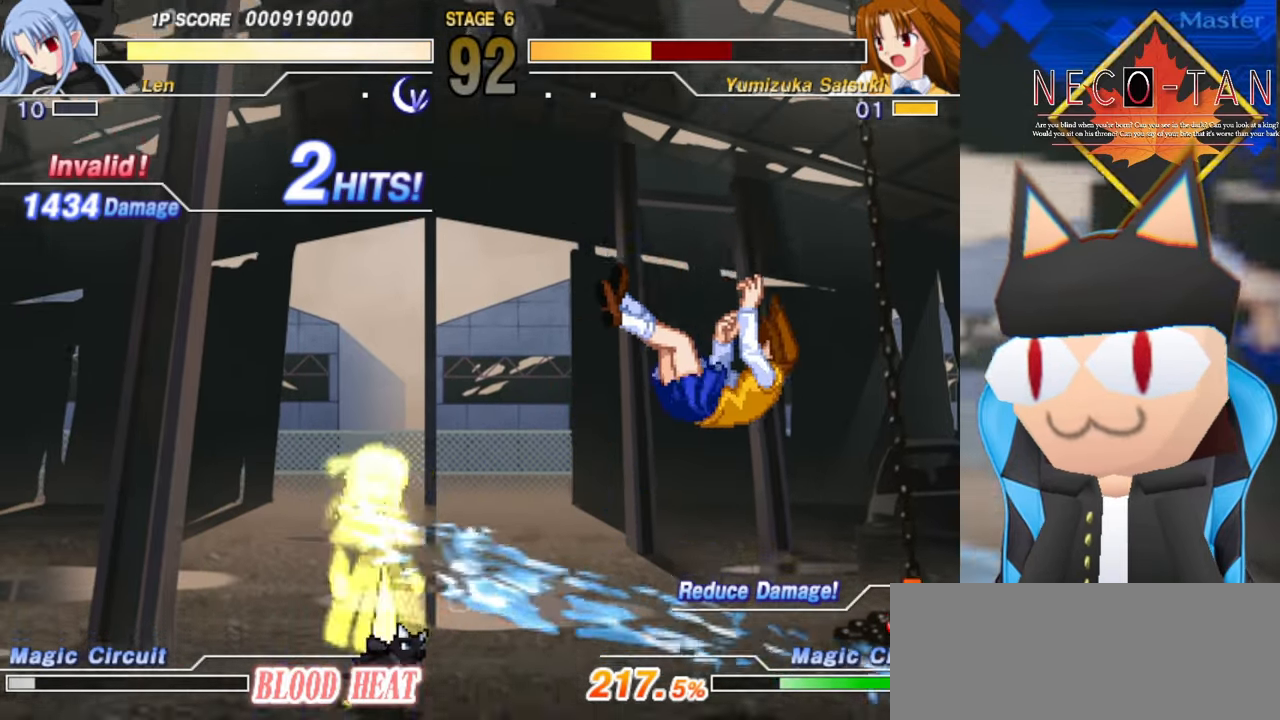
{"buttons": [], "left_stick": "right", "events": [[50, "CIRCLE", "down"], [50, "L2", "down"], [50, "R2", "down"], [66, "left_stick", "center"], [100, "R2", "up"], [116, "CIRCLE", "up"], [116, "L2", "up"], [450, "left_stick", "right"]]}
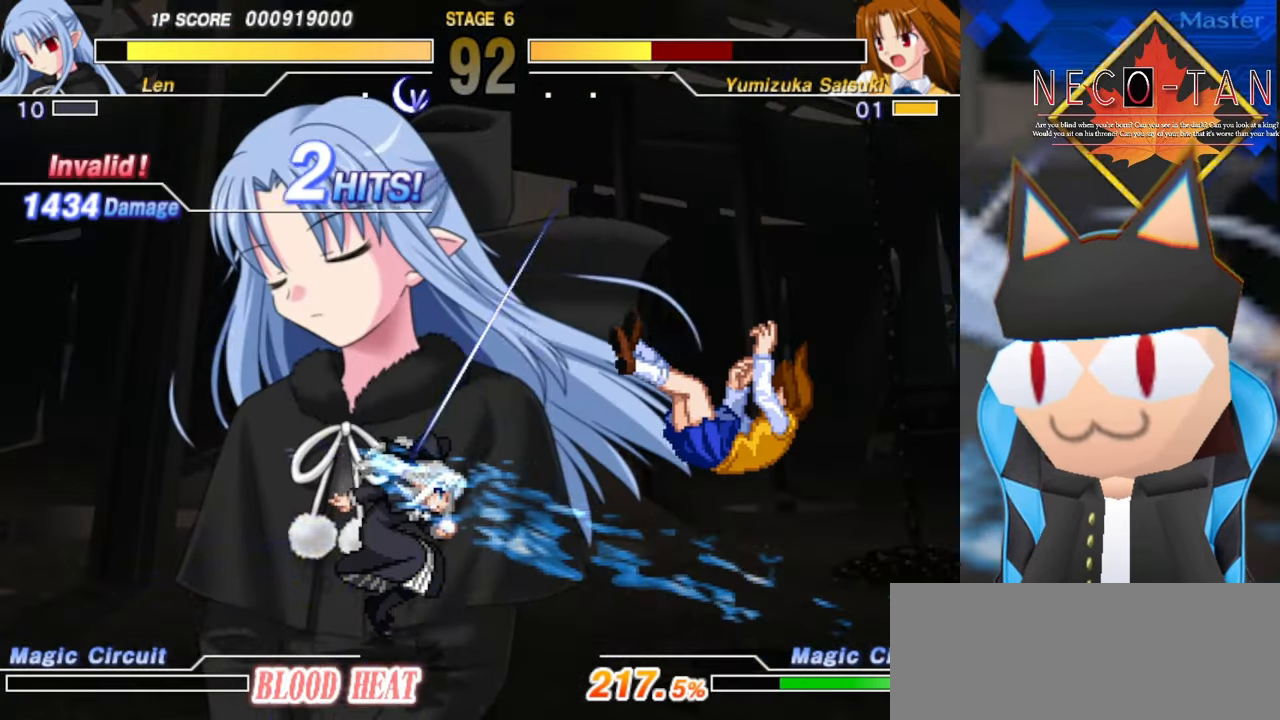
{"buttons": [], "left_stick": "center", "events": [[50, "left_stick", "center"]]}
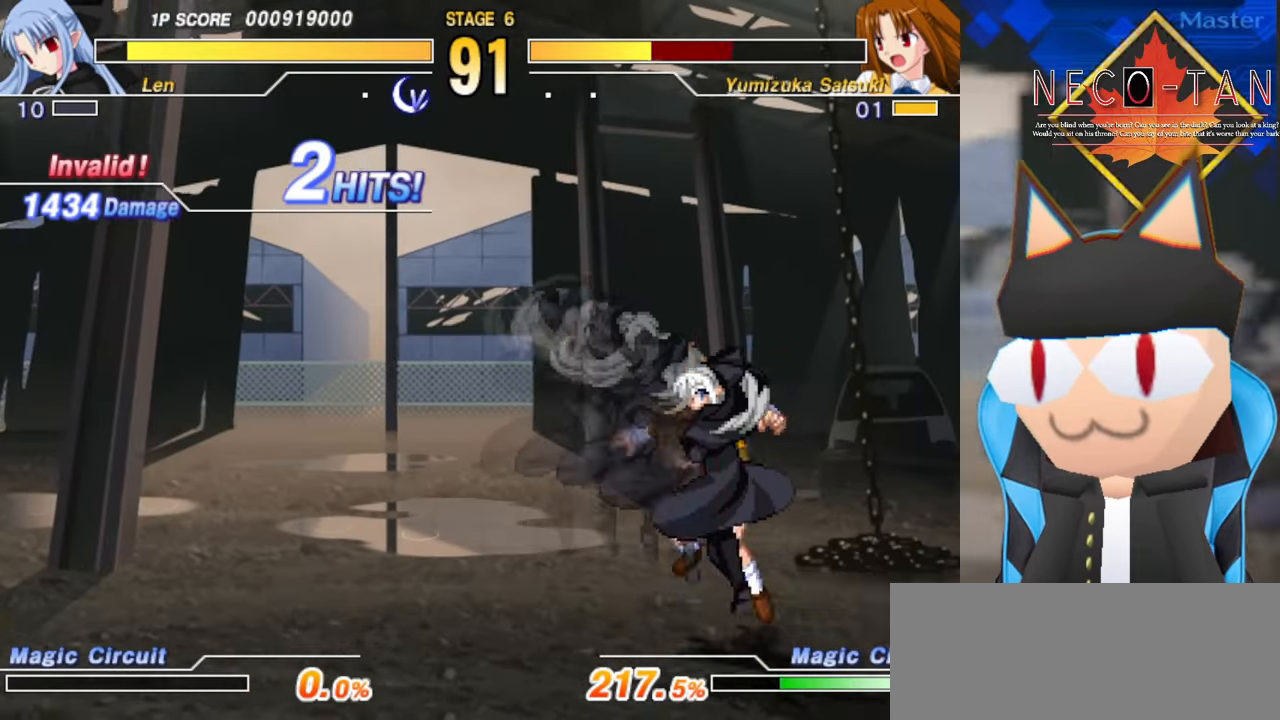
{"buttons": [], "left_stick": "center", "events": [[250, "L2", "down"], [333, "L2", "up"], [383, "L2", "down"], [483, "L2", "up"]]}
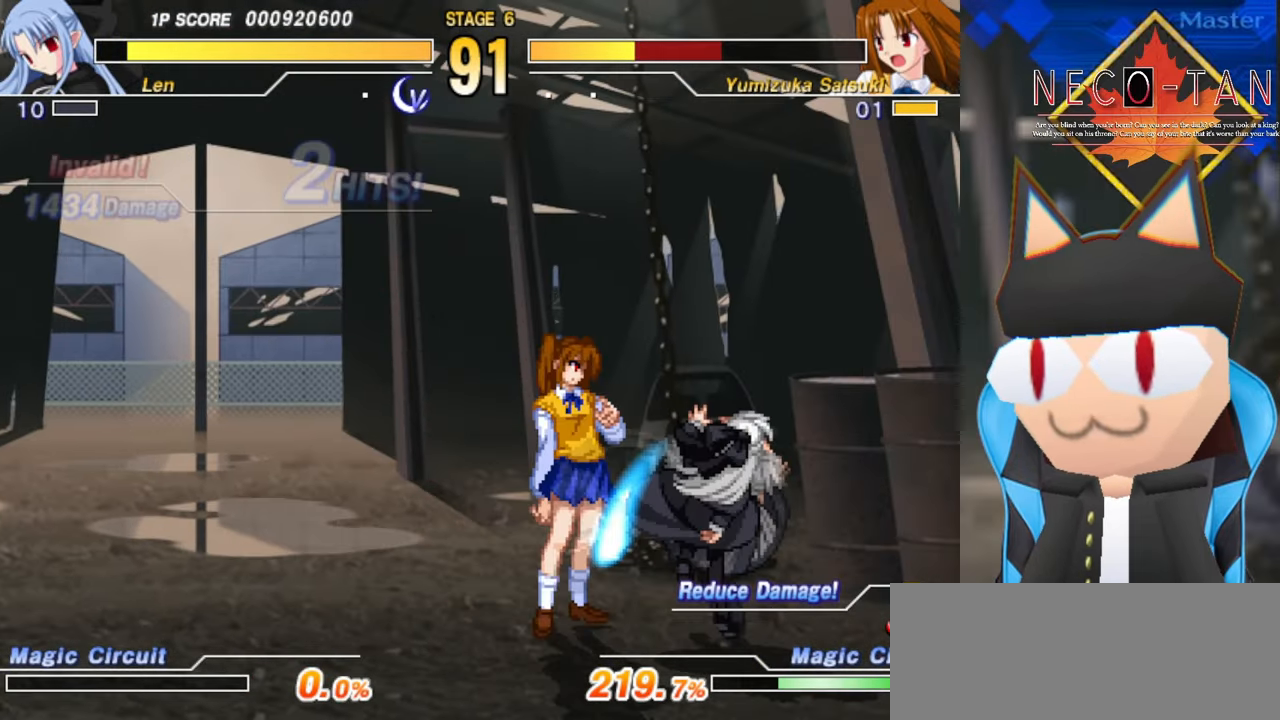
{"buttons": ["CIRCLE"], "left_stick": "right", "events": [[50, "L2", "down"], [66, "CIRCLE", "down"], [100, "CIRCLE", "up"], [133, "L2", "up"], [216, "CIRCLE", "down"], [216, "left_stick", "right"], [283, "CIRCLE", "up"], [283, "left_stick", "up"], [350, "CIRCLE", "down"], [416, "CIRCLE", "up"], [466, "CIRCLE", "down"], [483, "left_stick", "right"]]}
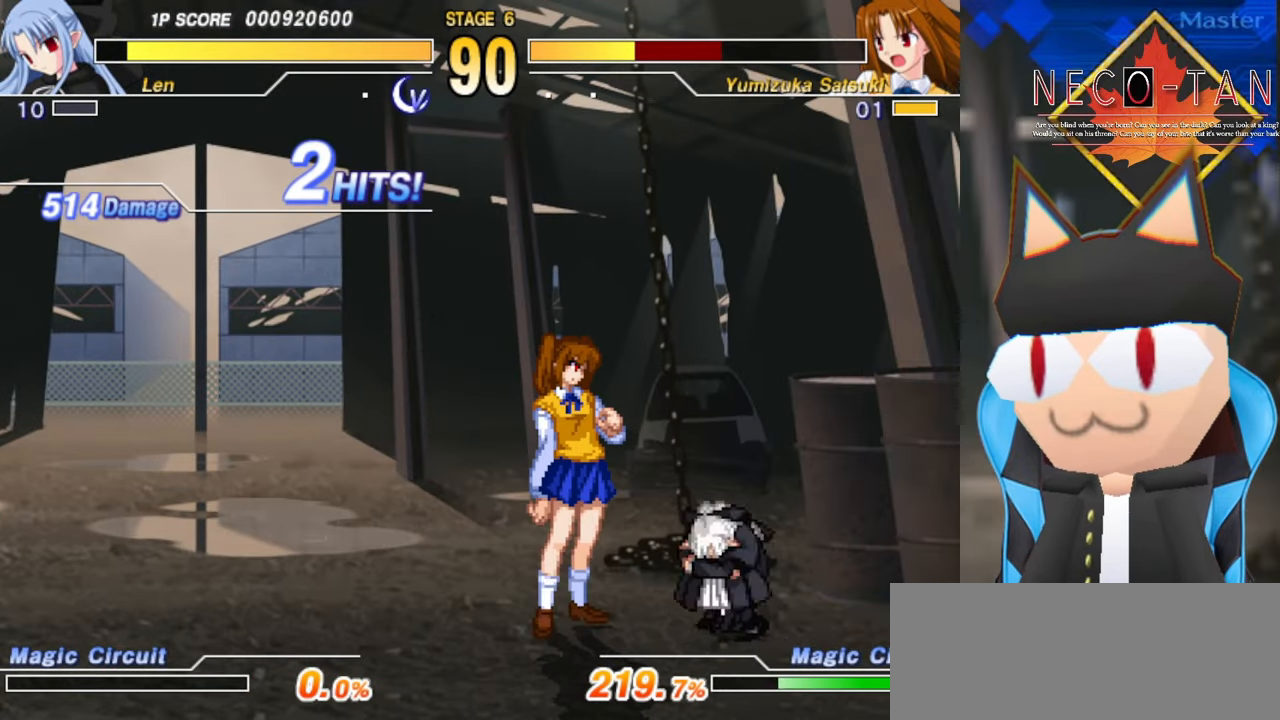
{"buttons": ["R2"], "left_stick": "up", "events": [[50, "CIRCLE", "up"], [66, "left_stick", "up"], [100, "CIRCLE", "down"], [116, "left_stick", "right"], [183, "CIRCLE", "up"], [200, "left_stick", "up"], [233, "CIRCLE", "down"], [250, "left_stick", "right"], [300, "CIRCLE", "up"], [316, "left_stick", "up"], [366, "CIRCLE", "down"], [383, "left_stick", "right"], [433, "CIRCLE", "up"], [466, "left_stick", "up"], [500, "R2", "down"]]}
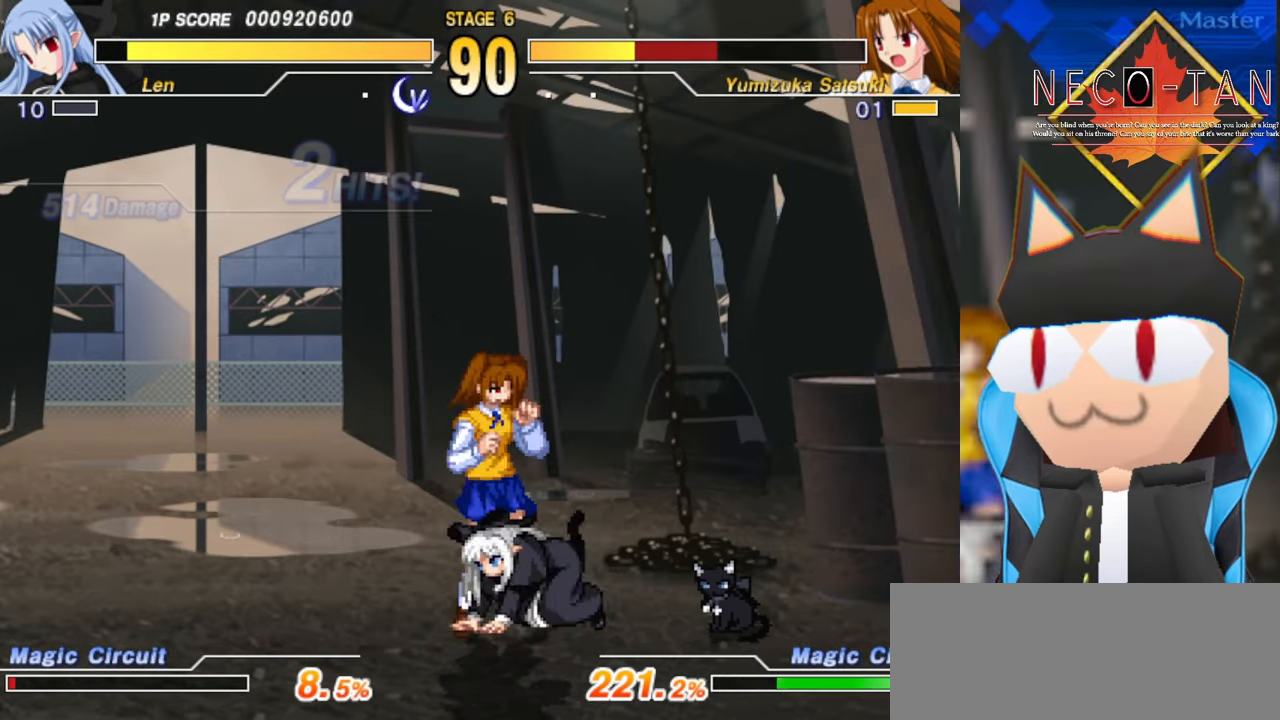
{"buttons": [], "left_stick": "up", "events": [[50, "left_stick", "right"], [66, "R2", "up"], [116, "left_stick", "up"], [133, "R2", "down"], [183, "R2", "up"], [250, "R2", "down"], [316, "R2", "up"], [367, "L2", "down"], [484, "L2", "up"]]}
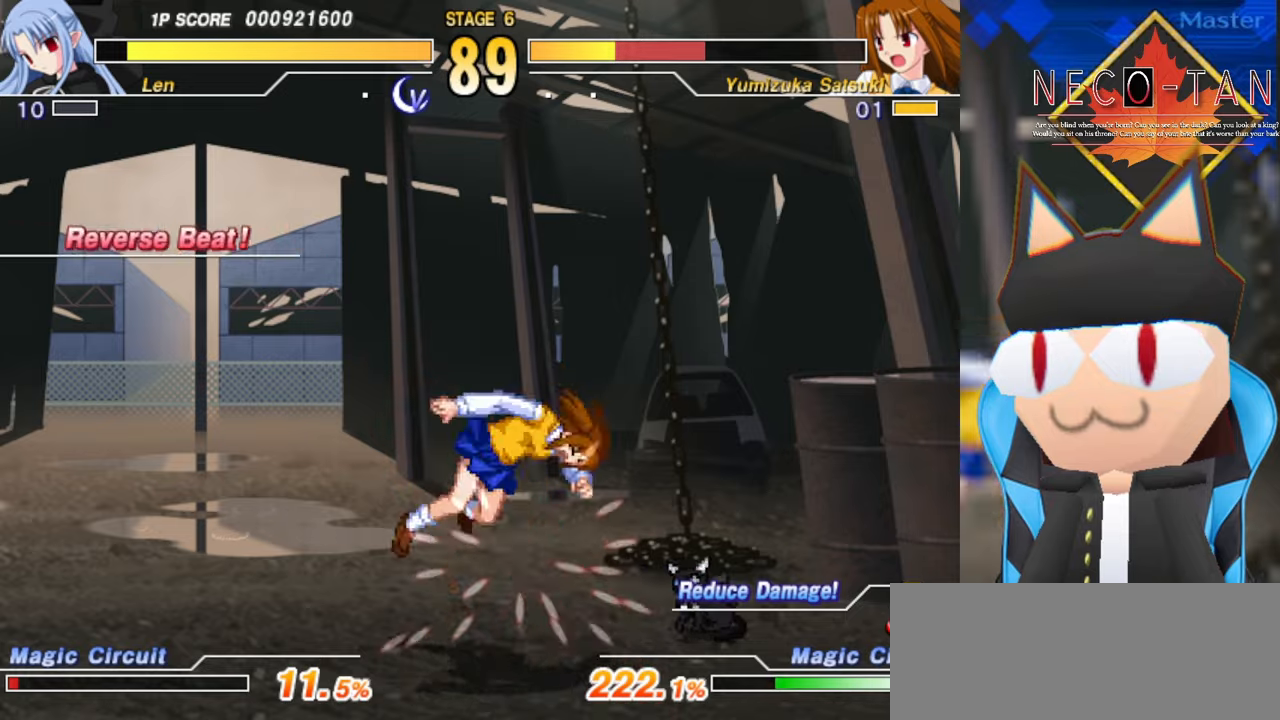
{"buttons": [], "left_stick": "right", "events": [[34, "CIRCLE", "down"], [100, "CIRCLE", "up"], [167, "CIRCLE", "down"], [250, "CIRCLE", "up"], [300, "CIRCLE", "down"], [384, "CIRCLE", "up"], [400, "left_stick", "right"]]}
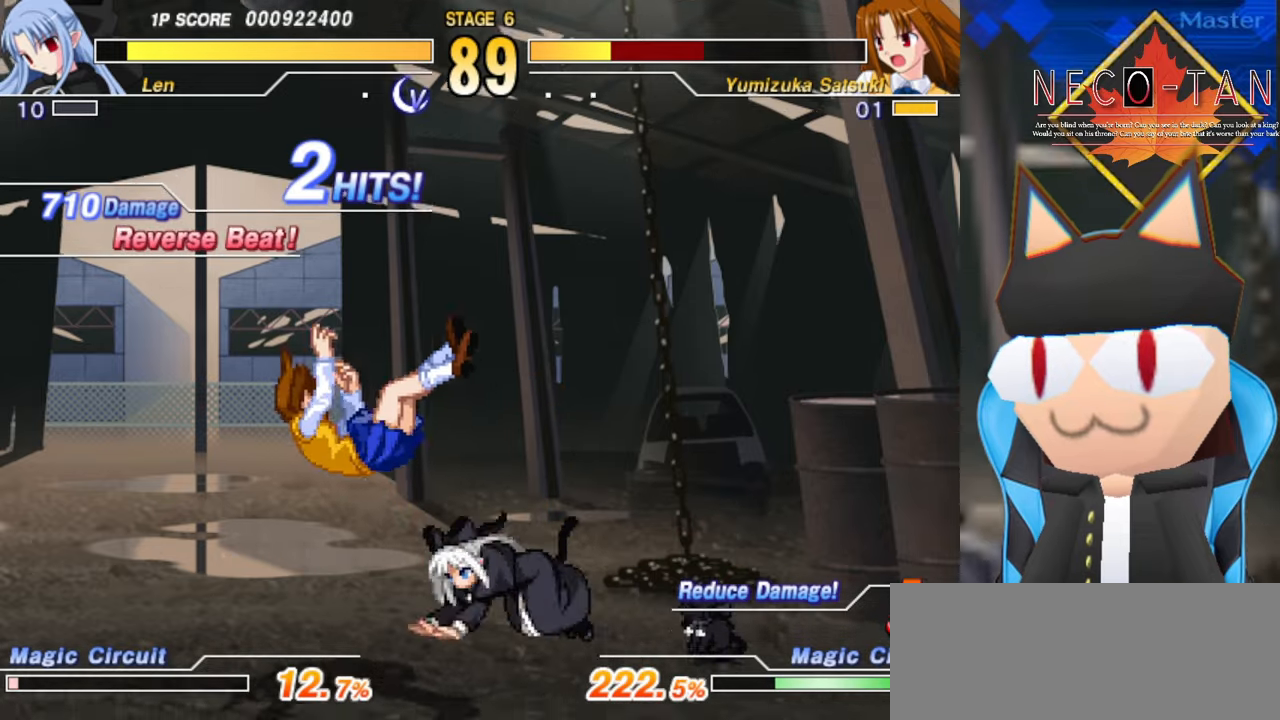
{"buttons": [], "left_stick": "center", "events": [[134, "L2", "down"], [200, "L2", "up"], [200, "left_stick", "center"]]}
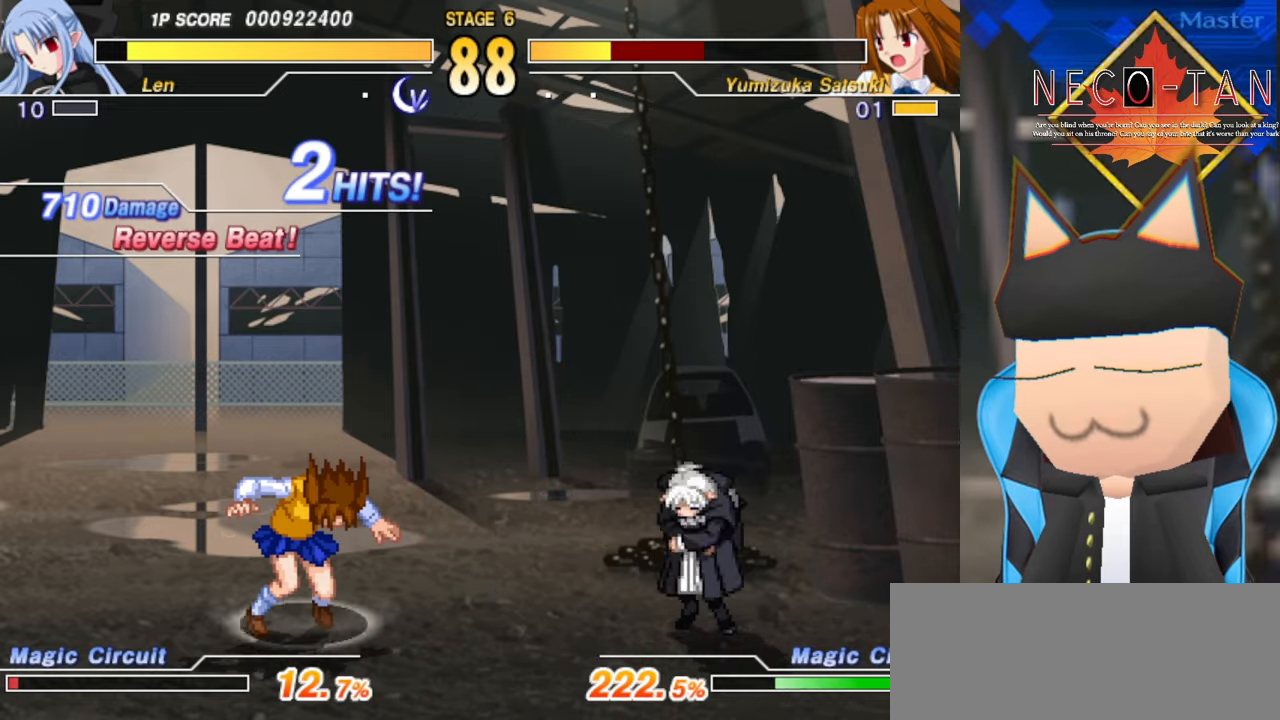
{"buttons": ["CIRCLE"], "left_stick": "up", "events": [[34, "left_stick", "down-right"], [200, "left_stick", "center"], [300, "CIRCLE", "down"], [317, "left_stick", "up"]]}
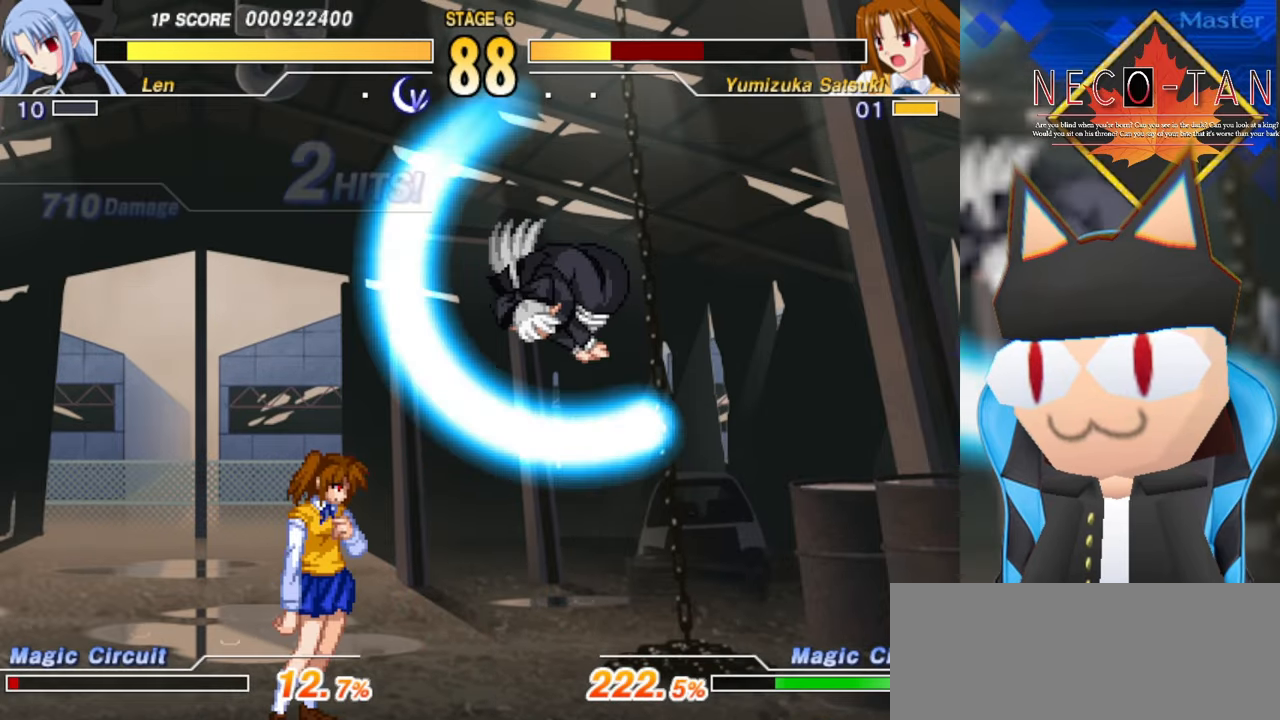
{"buttons": ["L2"], "left_stick": "up", "events": [[167, "CIRCLE", "up"], [284, "L2", "down"], [350, "L2", "up"], [434, "L2", "down"]]}